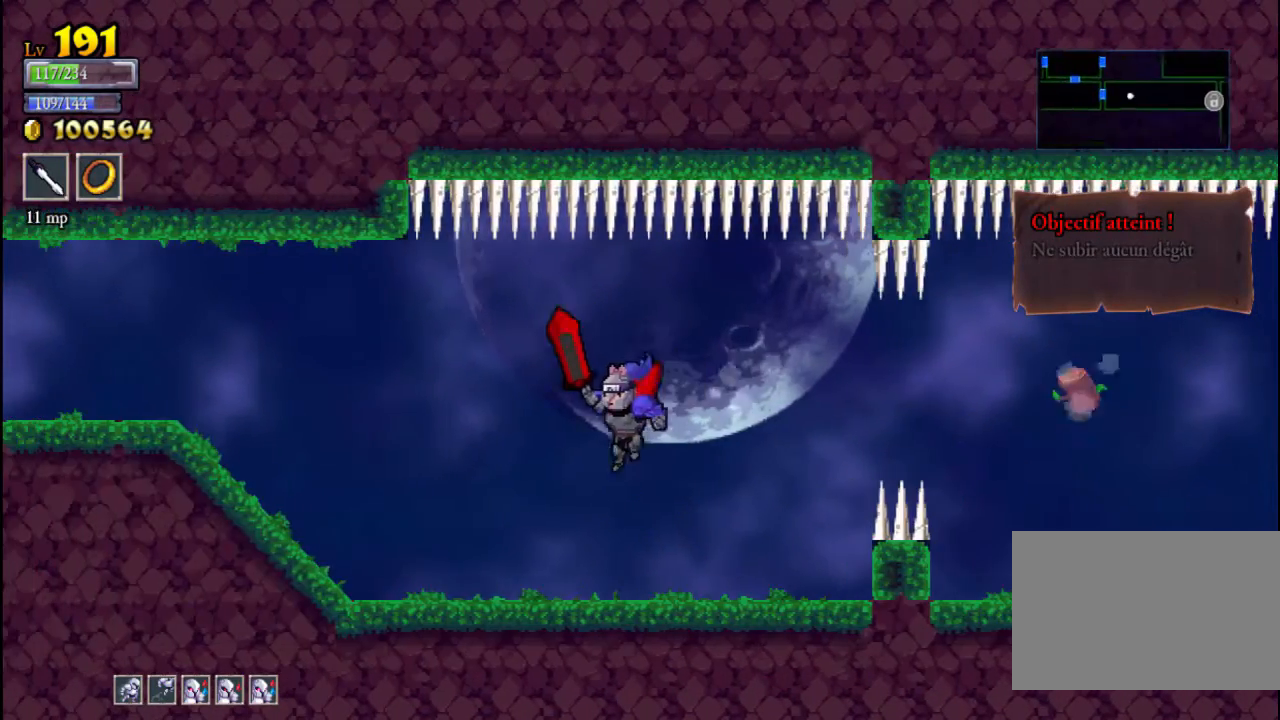
Gameplay with a controller (Xbox layout); each line is a JSON object with the inputs held at the frame after it. "events" lists button and stick changes between this image and that frame as [ms after this image, input, new state], when the widget could be followed in between. Not read: L3 R3 right_stick.
{"buttons": ["L2"], "left_stick": "left", "events": [[333, "L2", "down"]]}
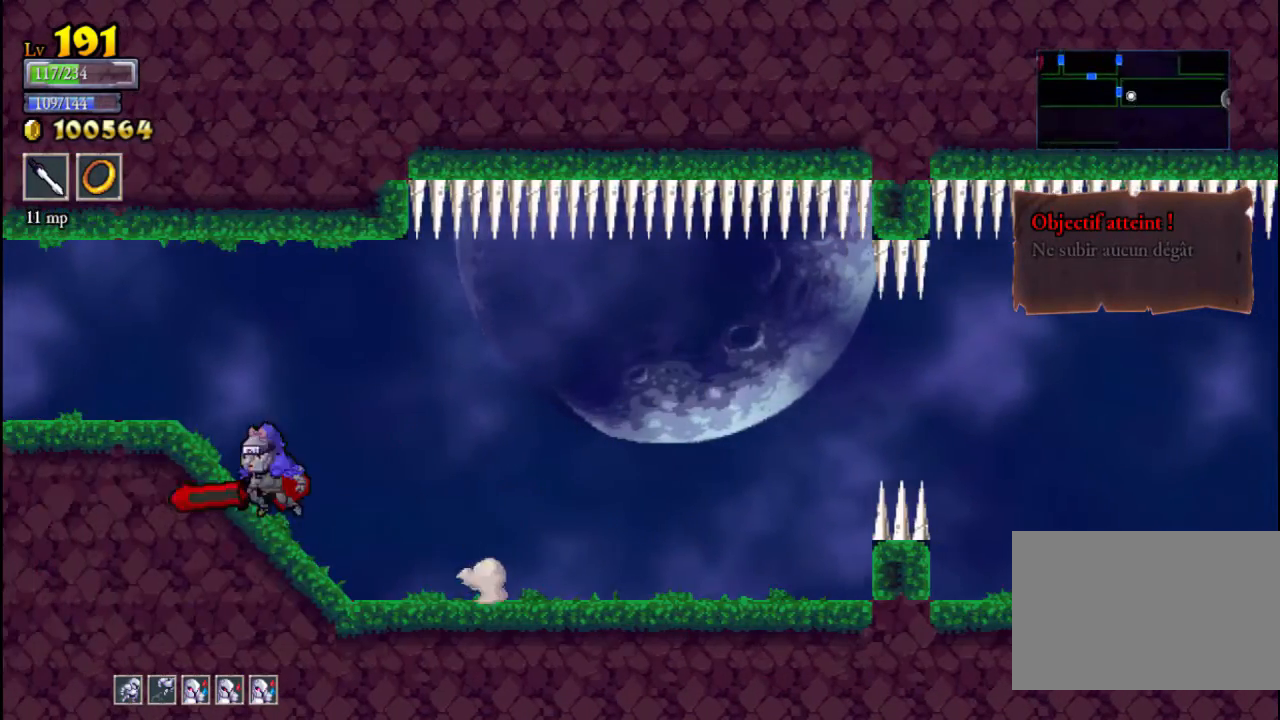
{"buttons": [], "left_stick": "left", "events": [[33, "L2", "up"], [200, "L2", "down"], [400, "L2", "up"]]}
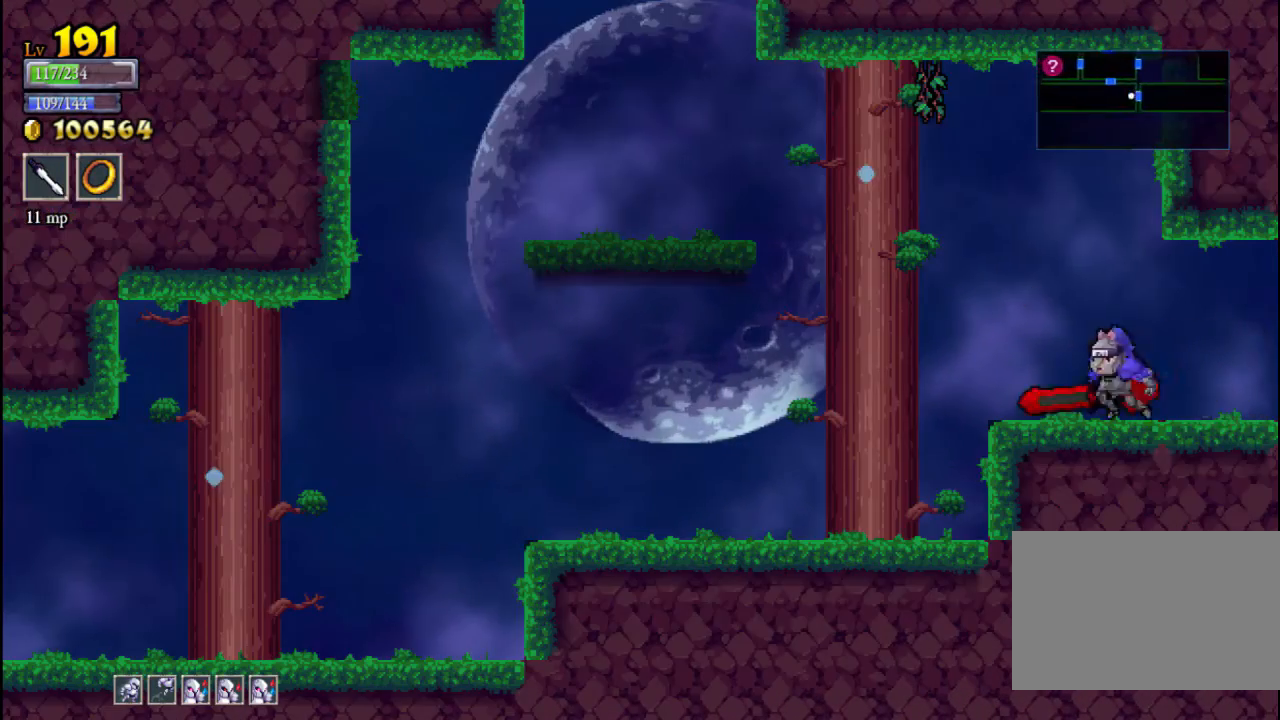
{"buttons": [], "left_stick": "left", "events": [[33, "A", "down"], [233, "A", "up"], [367, "A", "down"], [400, "A", "up"]]}
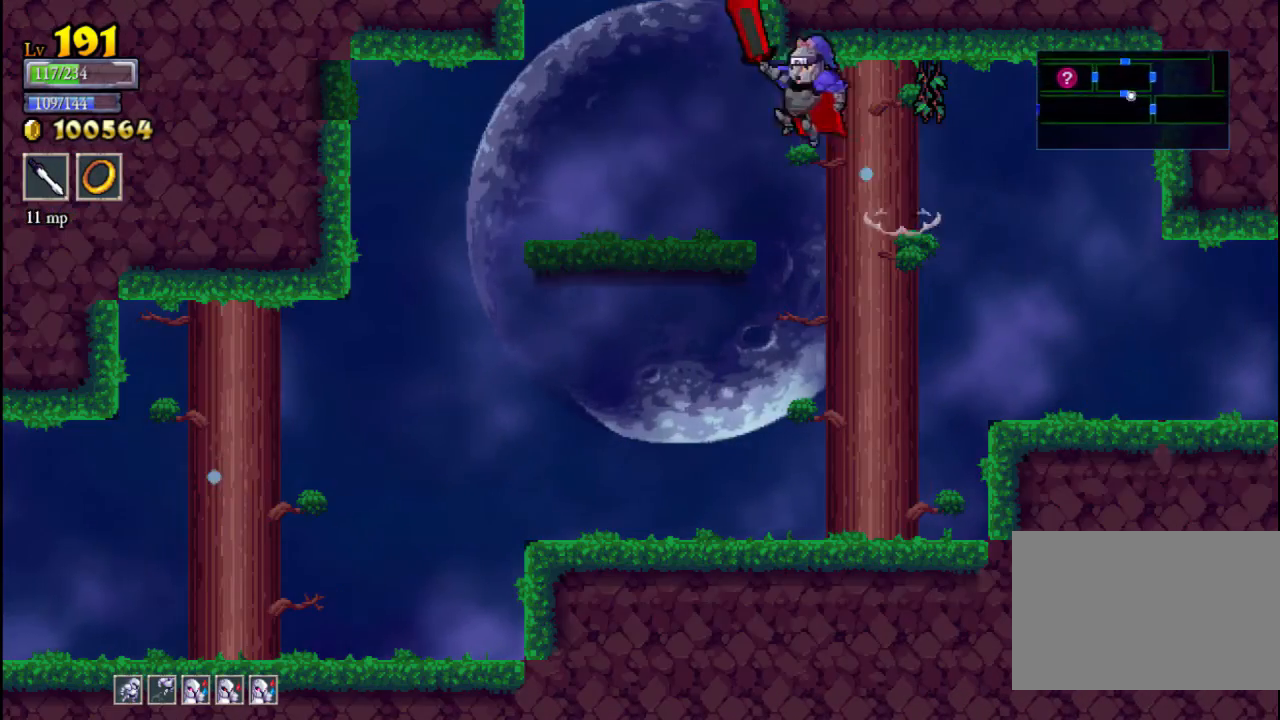
{"buttons": ["A"], "left_stick": "right", "events": [[300, "A", "down"], [333, "left_stick", "center"], [500, "left_stick", "right"]]}
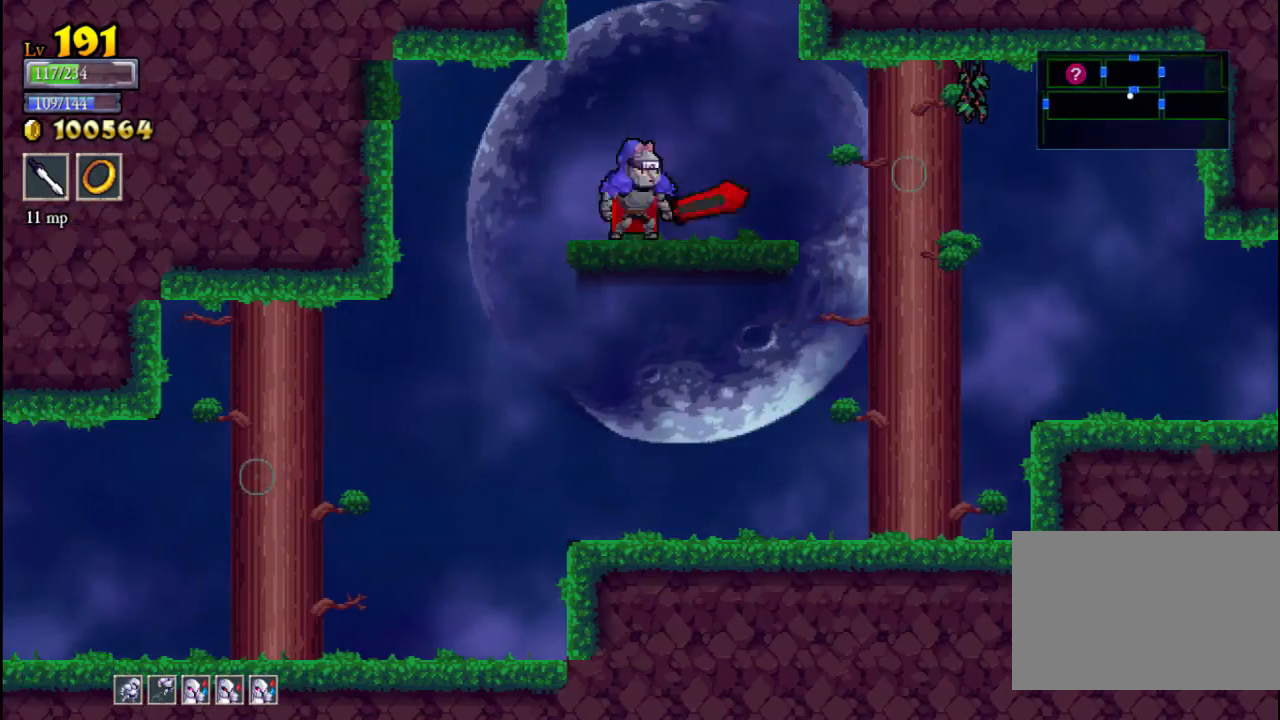
{"buttons": ["A"], "left_stick": "center", "events": [[100, "A", "up"], [200, "A", "down"], [200, "left_stick", "center"]]}
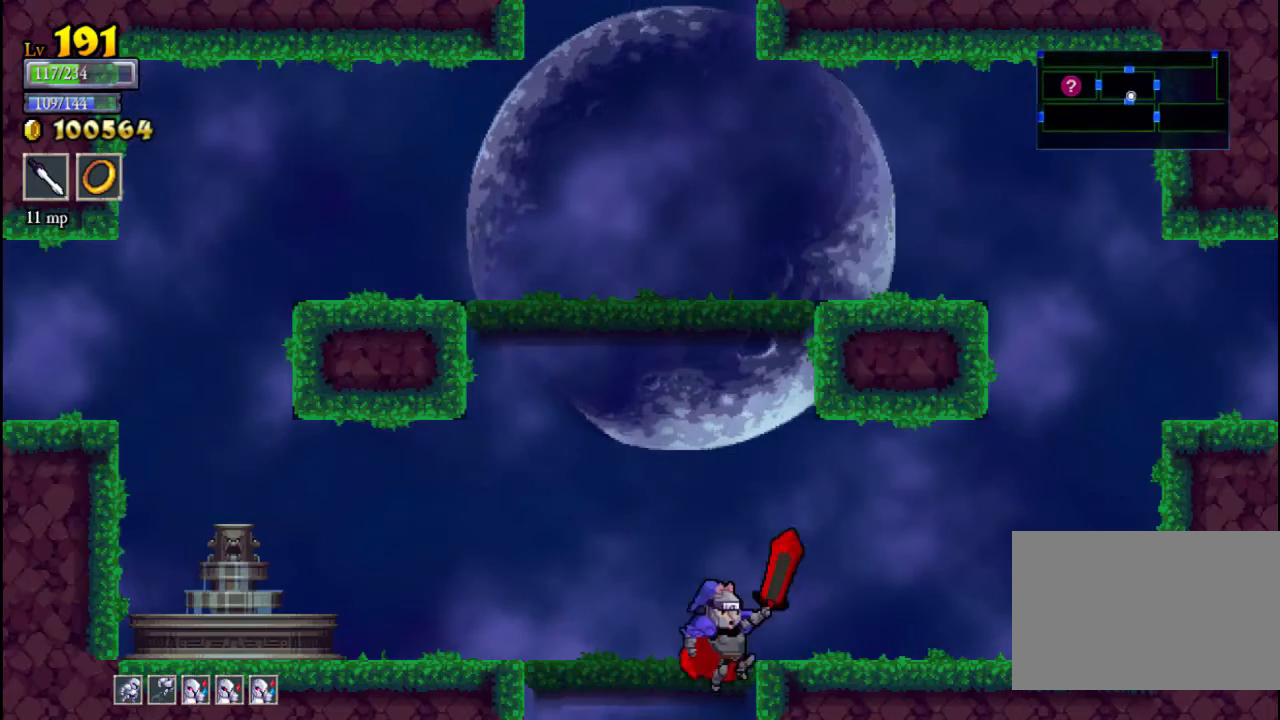
{"buttons": ["A"], "left_stick": "right", "events": [[67, "left_stick", "right"], [167, "A", "up"], [233, "A", "down"]]}
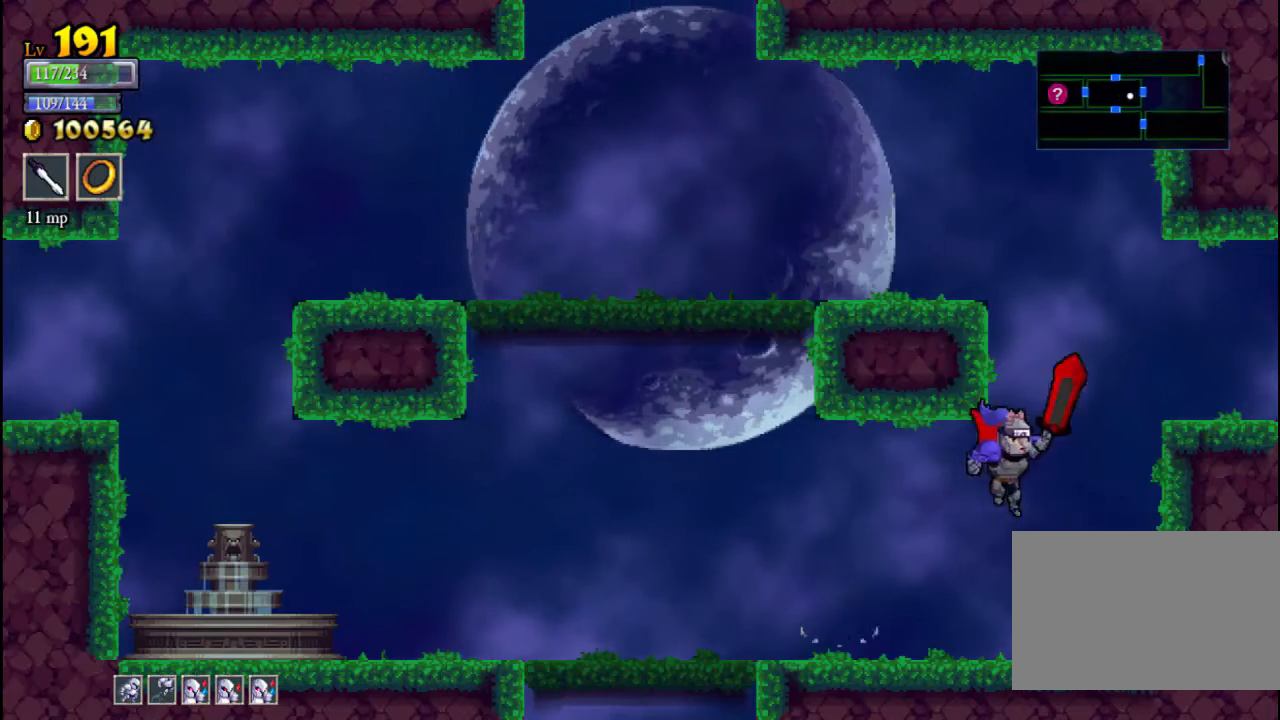
{"buttons": ["A"], "left_stick": "right", "events": [[67, "A", "up"], [333, "A", "down"]]}
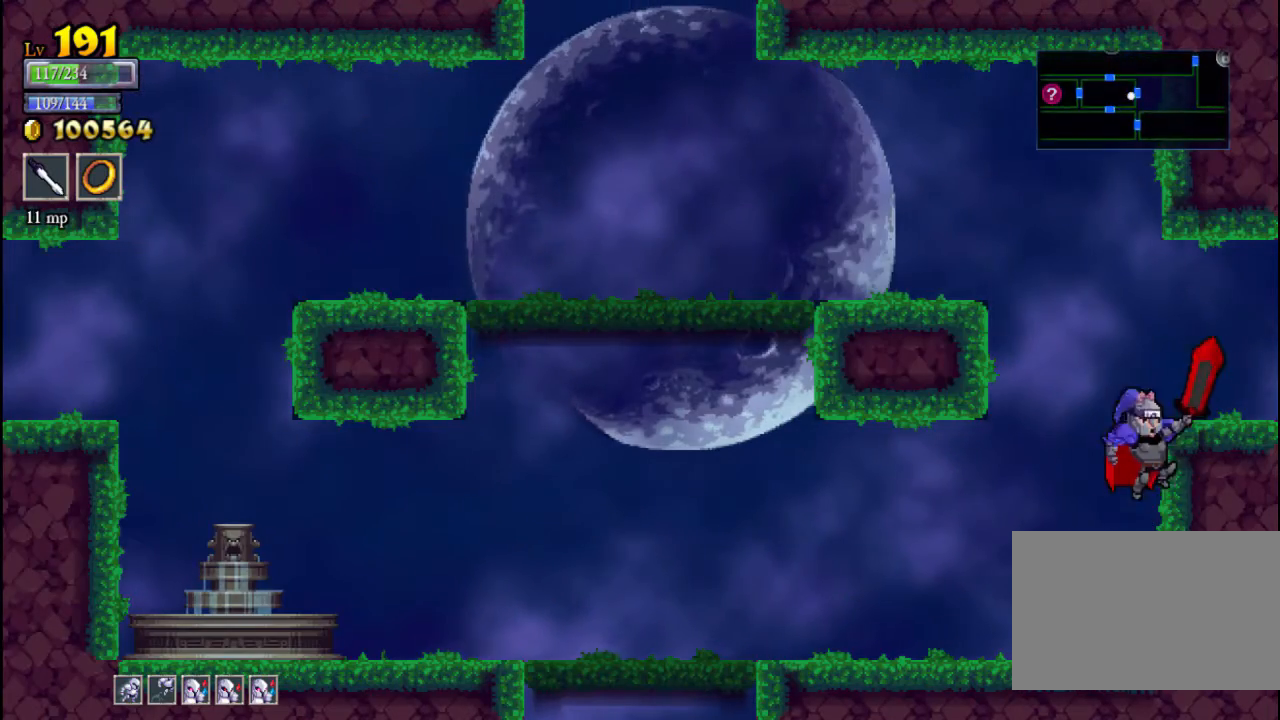
{"buttons": [], "left_stick": "right", "events": [[367, "A", "up"]]}
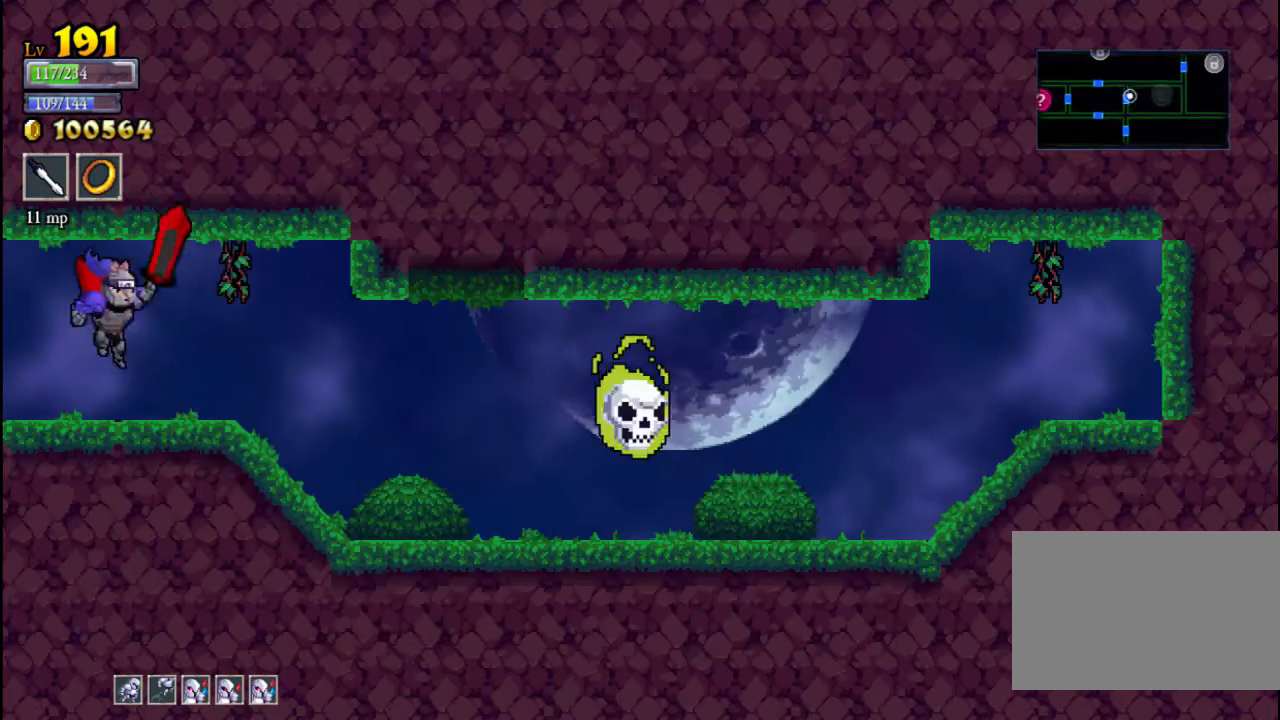
{"buttons": [], "left_stick": "right", "events": [[233, "left_stick", "center"], [300, "X", "down"], [500, "X", "up"], [500, "left_stick", "right"]]}
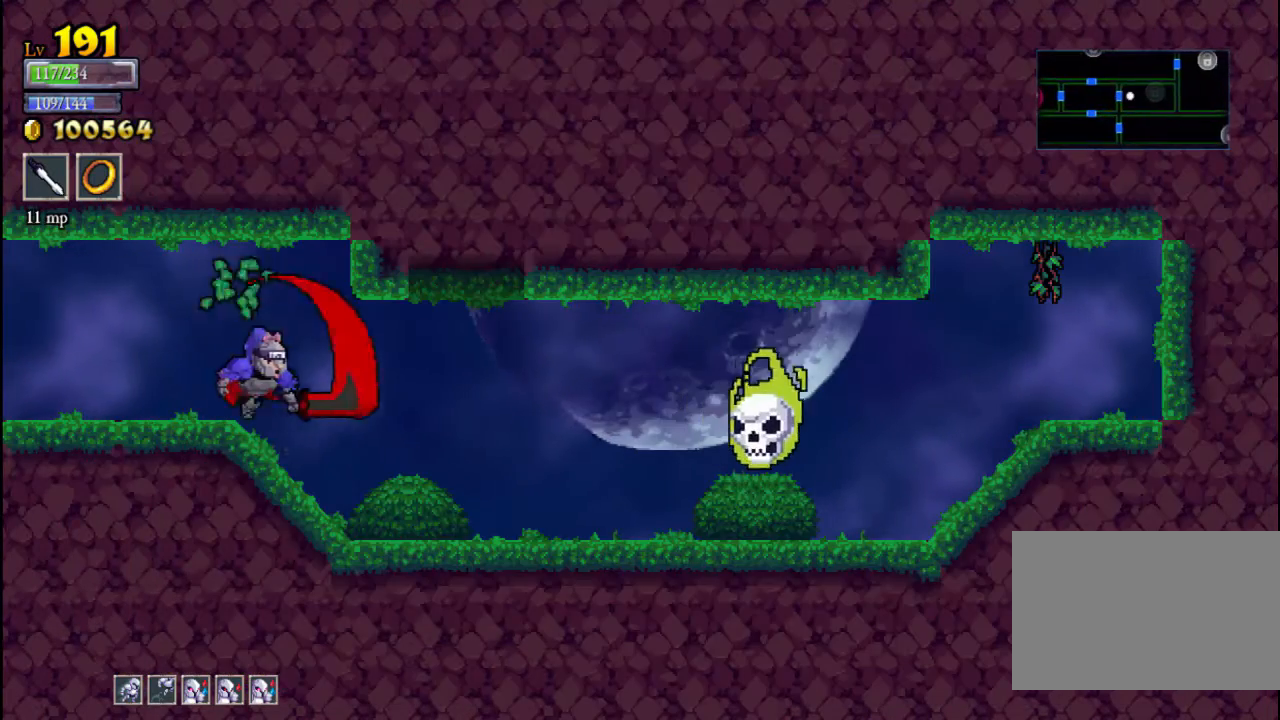
{"buttons": ["X"], "left_stick": "right", "events": [[433, "X", "down"]]}
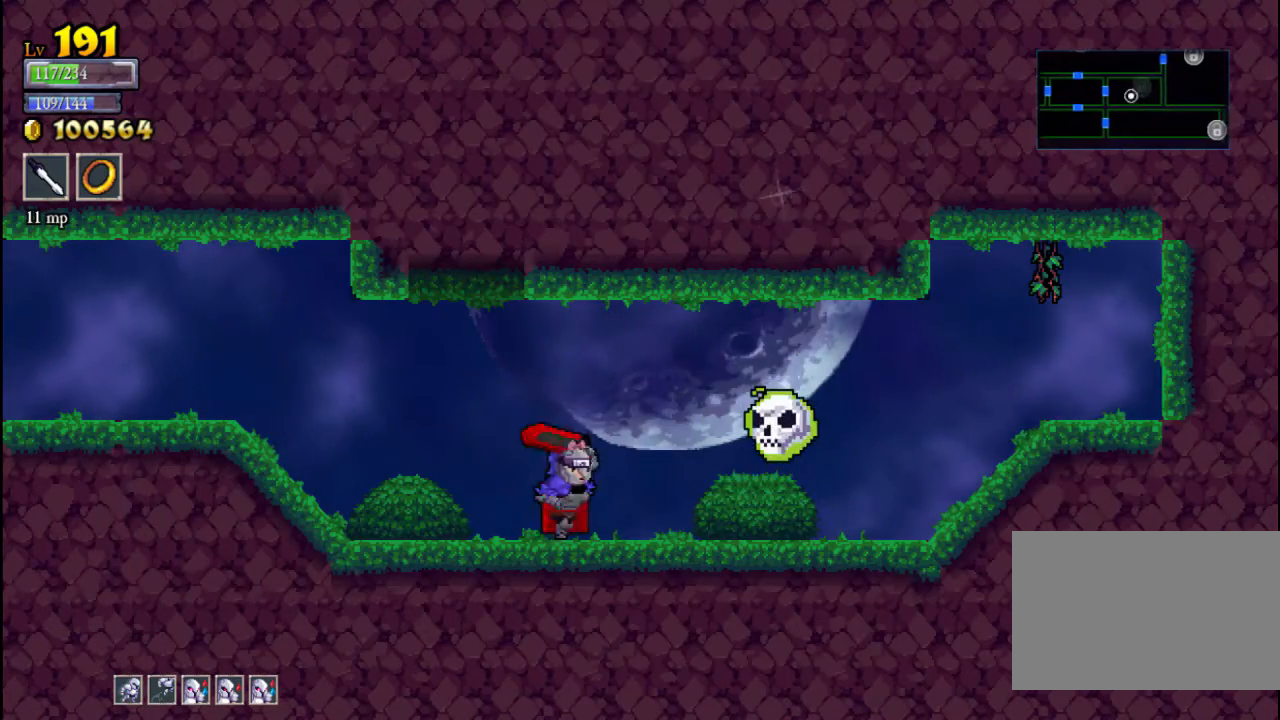
{"buttons": ["X"], "left_stick": "right", "events": [[200, "X", "up"], [233, "left_stick", "center"], [367, "left_stick", "right"], [400, "X", "down"]]}
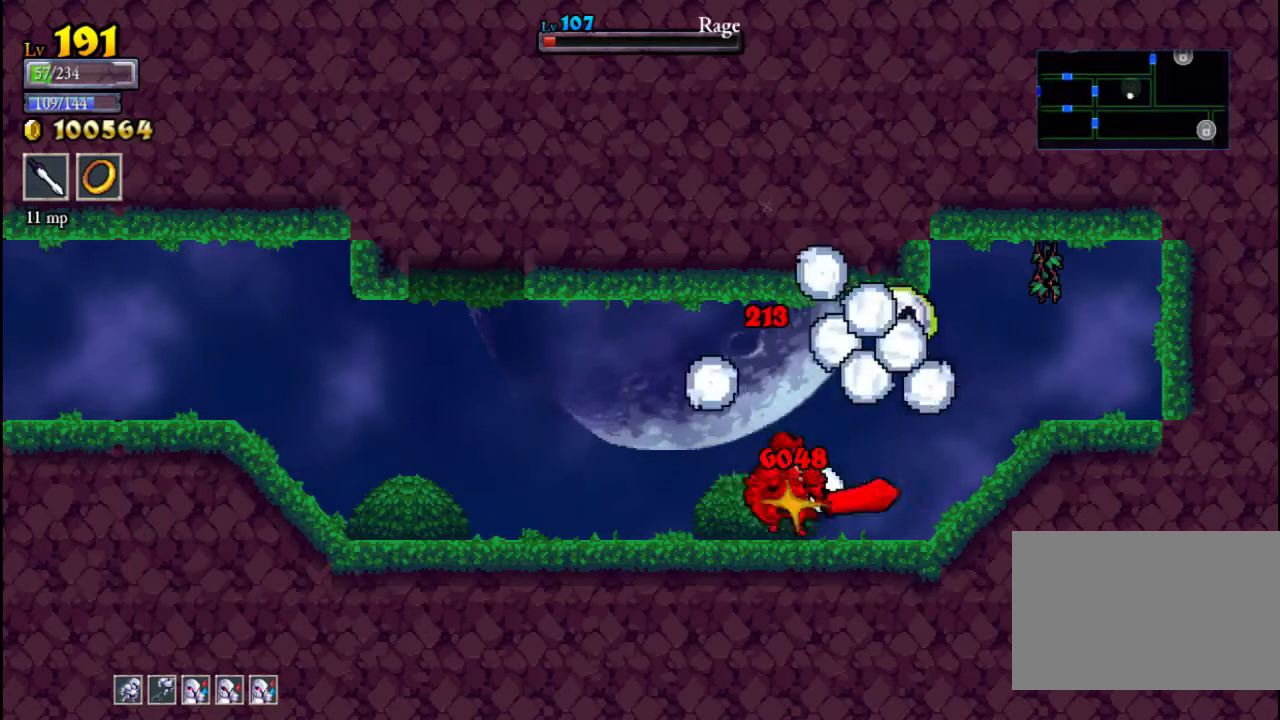
{"buttons": [], "left_stick": "up-right", "events": [[67, "X", "up"], [67, "left_stick", "left"], [300, "left_stick", "center"], [500, "left_stick", "up-right"]]}
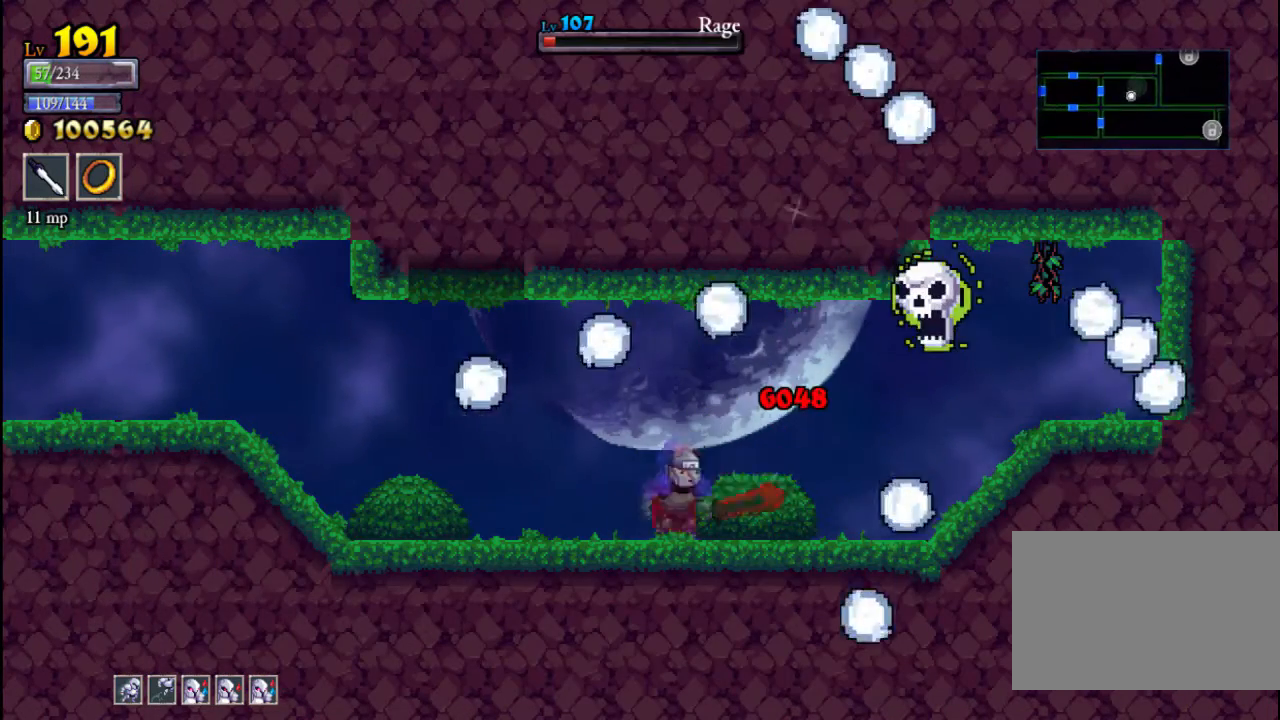
{"buttons": [], "left_stick": "right", "events": [[33, "left_stick", "right"], [133, "A", "down"], [167, "X", "down"], [200, "A", "up"], [200, "X", "up"]]}
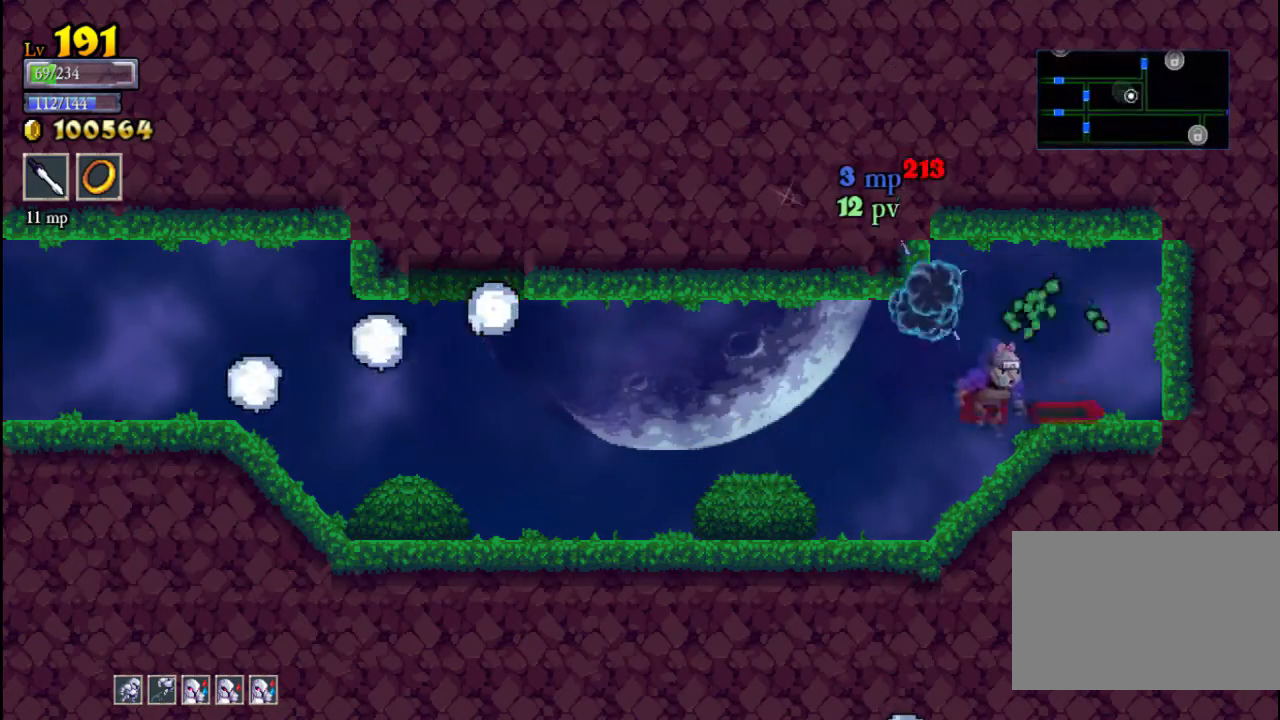
{"buttons": [], "left_stick": "left", "events": [[67, "A", "down"], [67, "X", "down"], [67, "left_stick", "center"], [167, "A", "up"], [167, "X", "up"], [300, "left_stick", "left"]]}
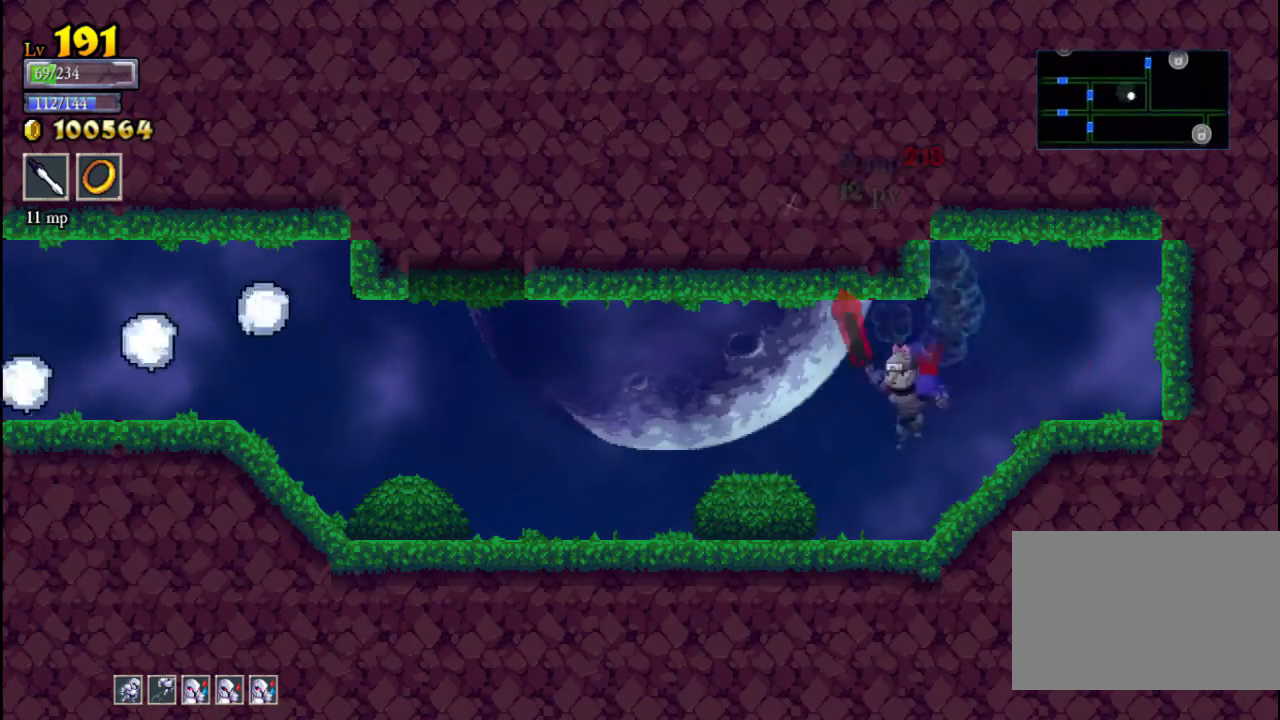
{"buttons": [], "left_stick": "left", "events": []}
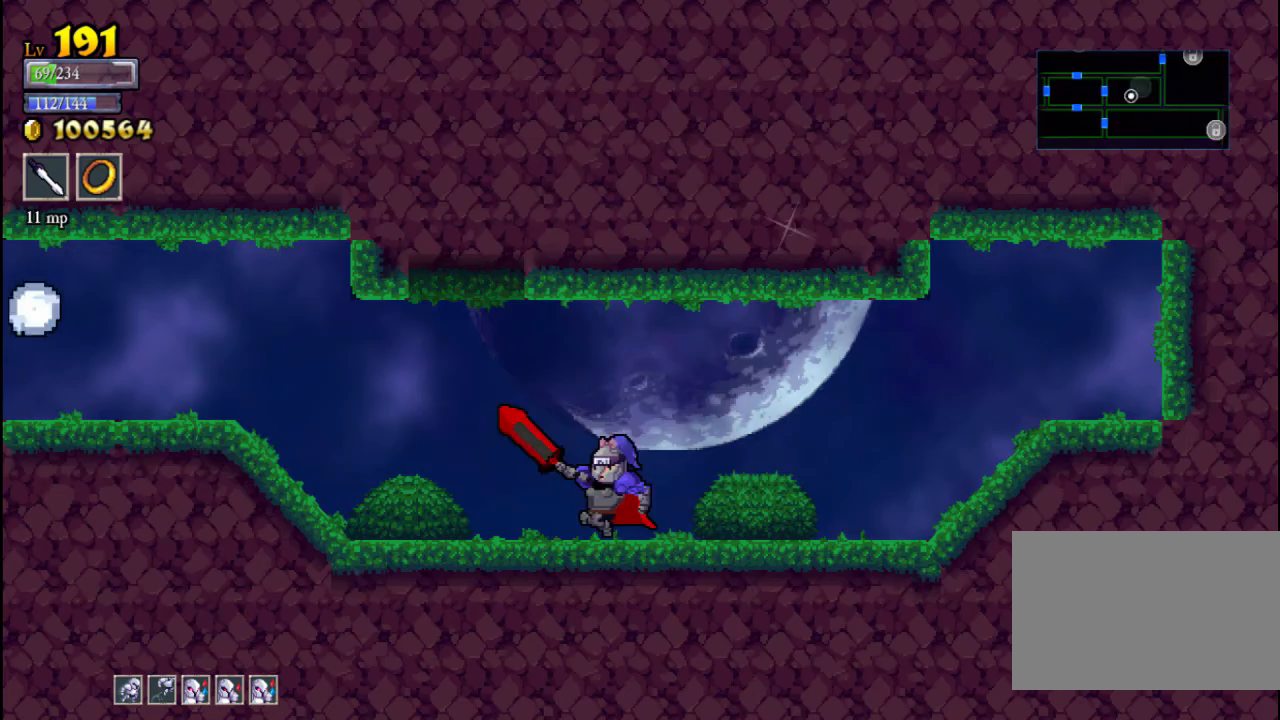
{"buttons": ["A"], "left_stick": "right", "events": [[133, "A", "down"], [233, "left_stick", "center"], [333, "left_stick", "right"]]}
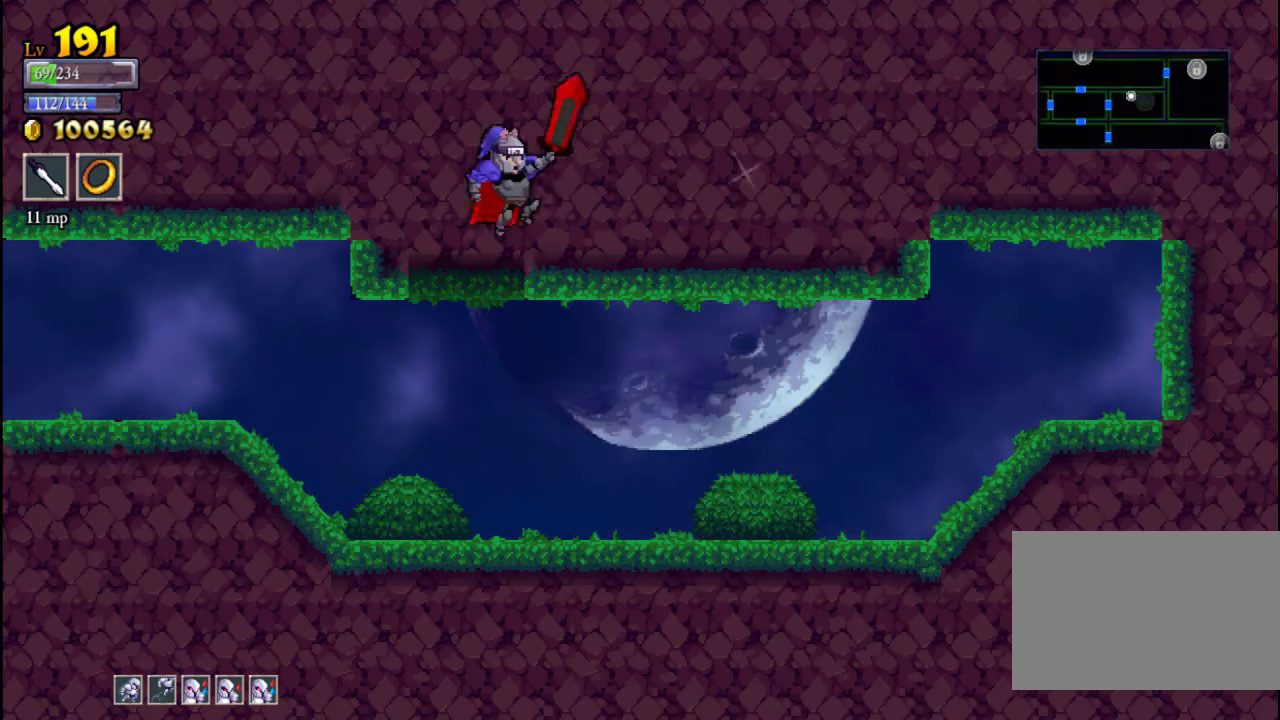
{"buttons": [], "left_stick": "up", "events": [[67, "A", "up"], [367, "left_stick", "up"]]}
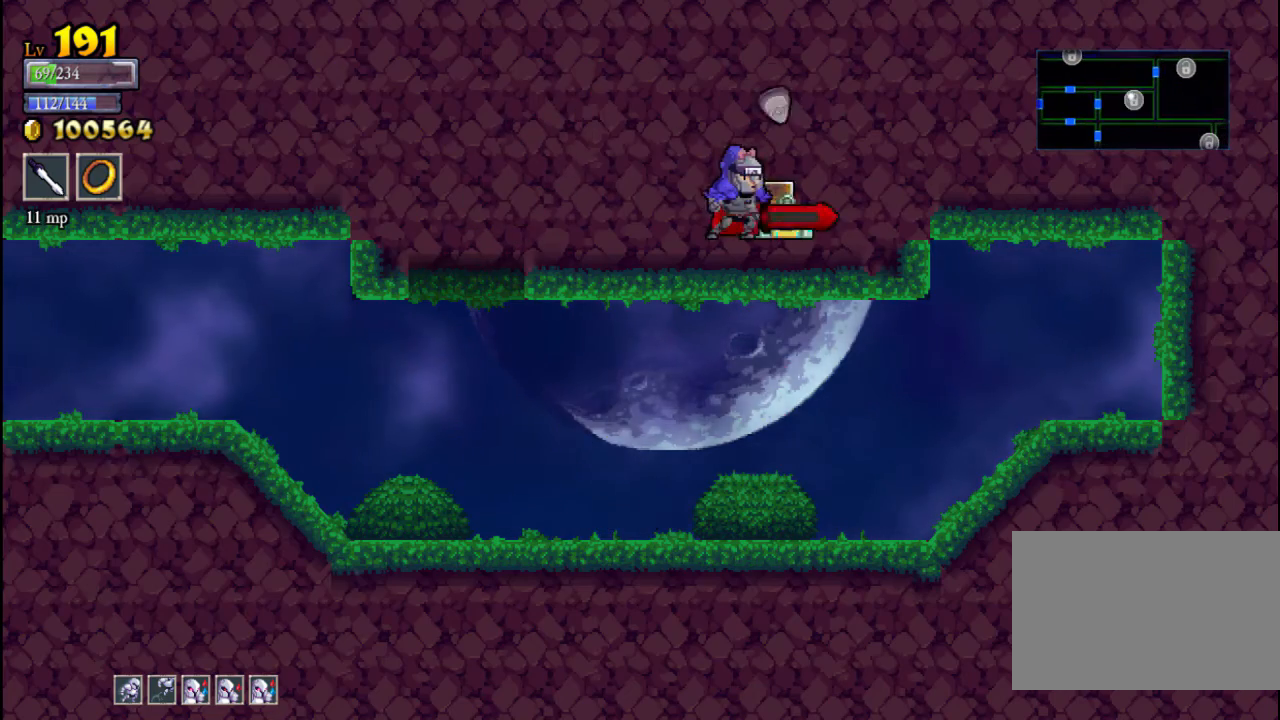
{"buttons": [], "left_stick": "center", "events": [[100, "left_stick", "center"]]}
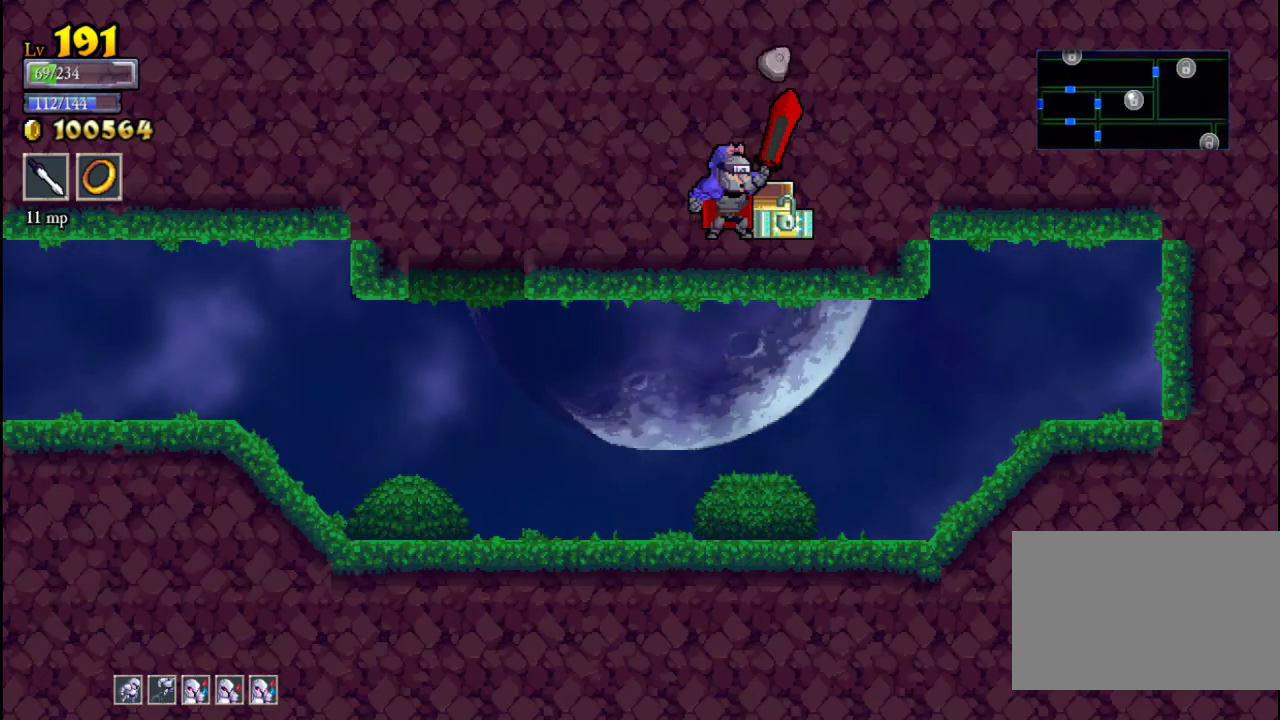
{"buttons": [], "left_stick": "left", "events": [[400, "left_stick", "left"]]}
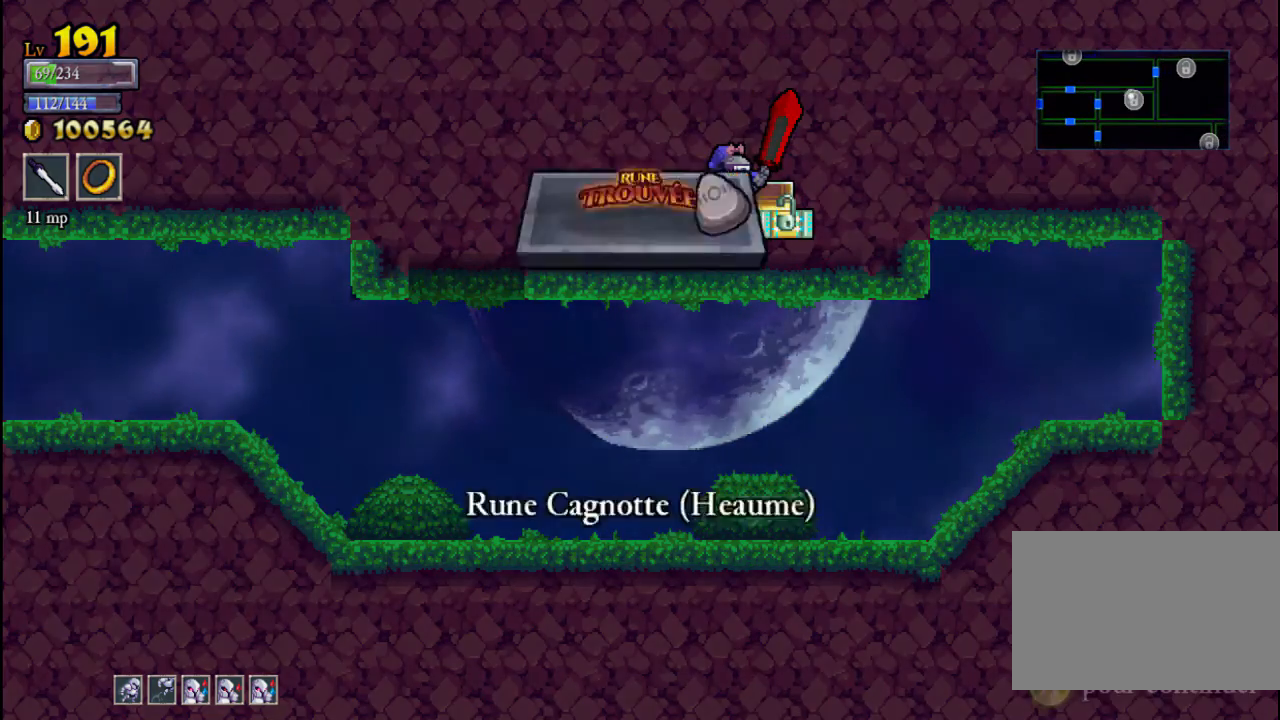
{"buttons": [], "left_stick": "left", "events": []}
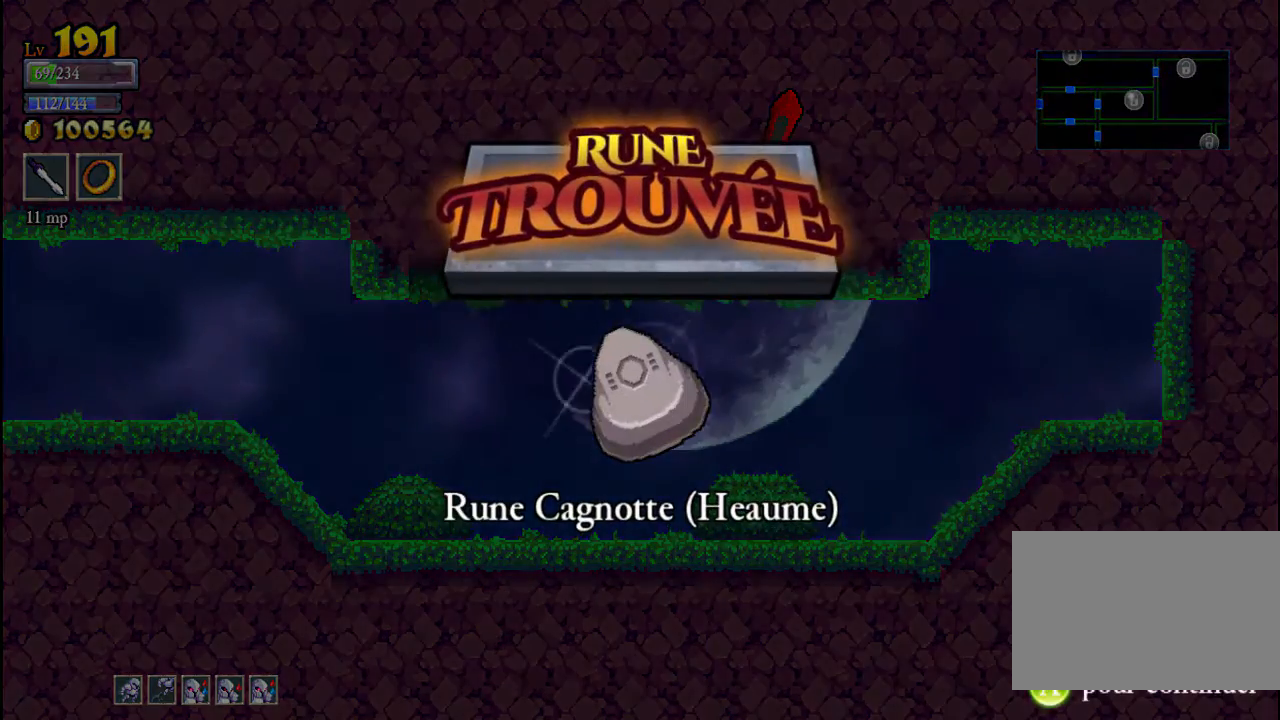
{"buttons": [], "left_stick": "left", "events": [[67, "A", "down"], [167, "A", "up"]]}
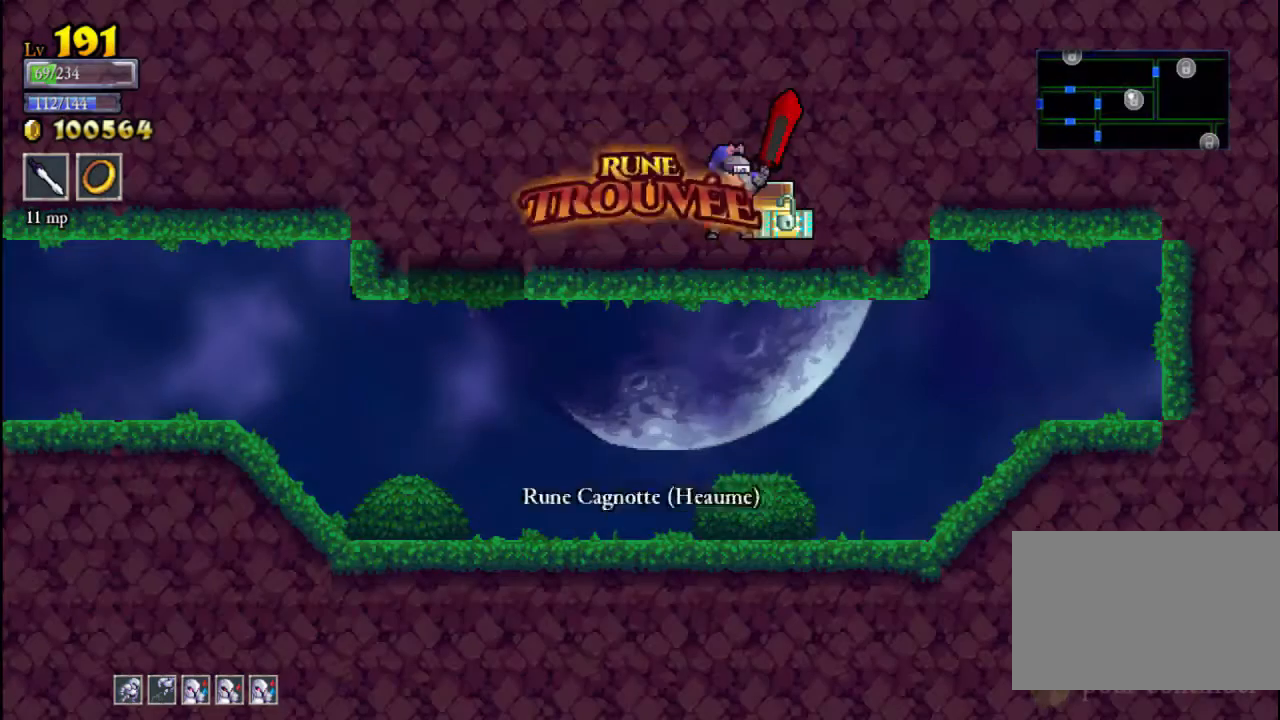
{"buttons": [], "left_stick": "left", "events": []}
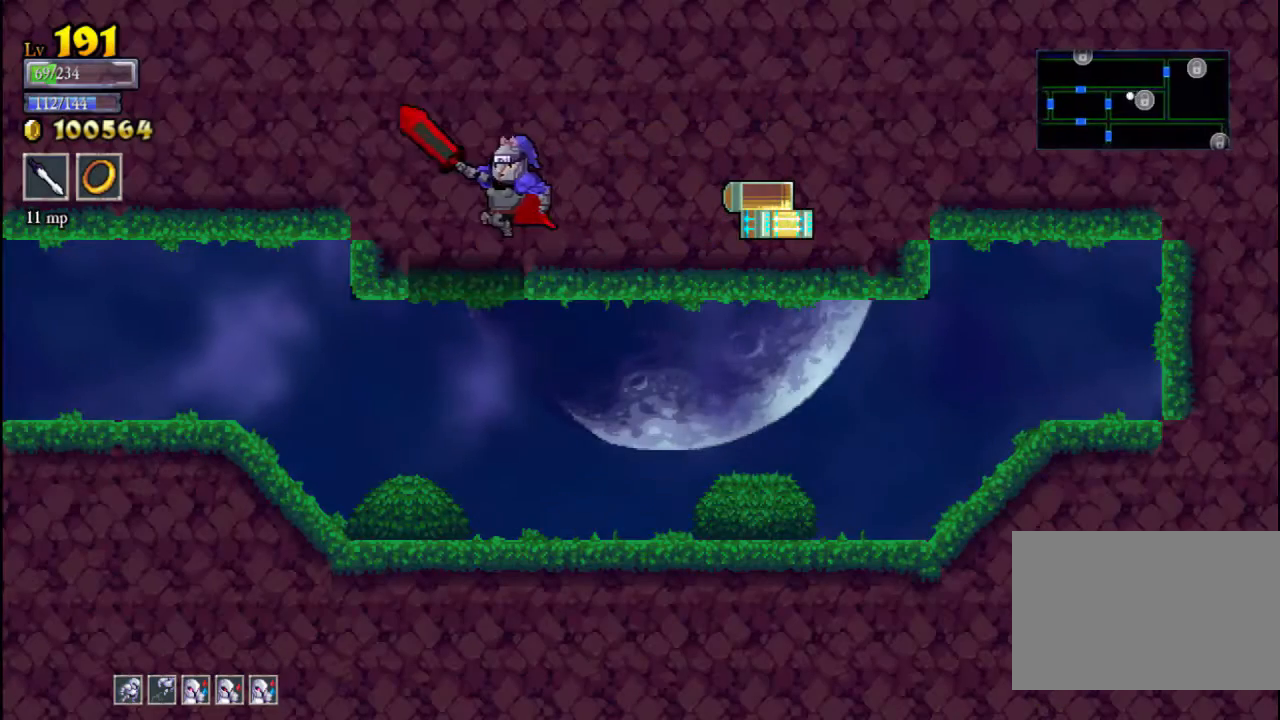
{"buttons": ["L2"], "left_stick": "left", "events": [[433, "L2", "down"]]}
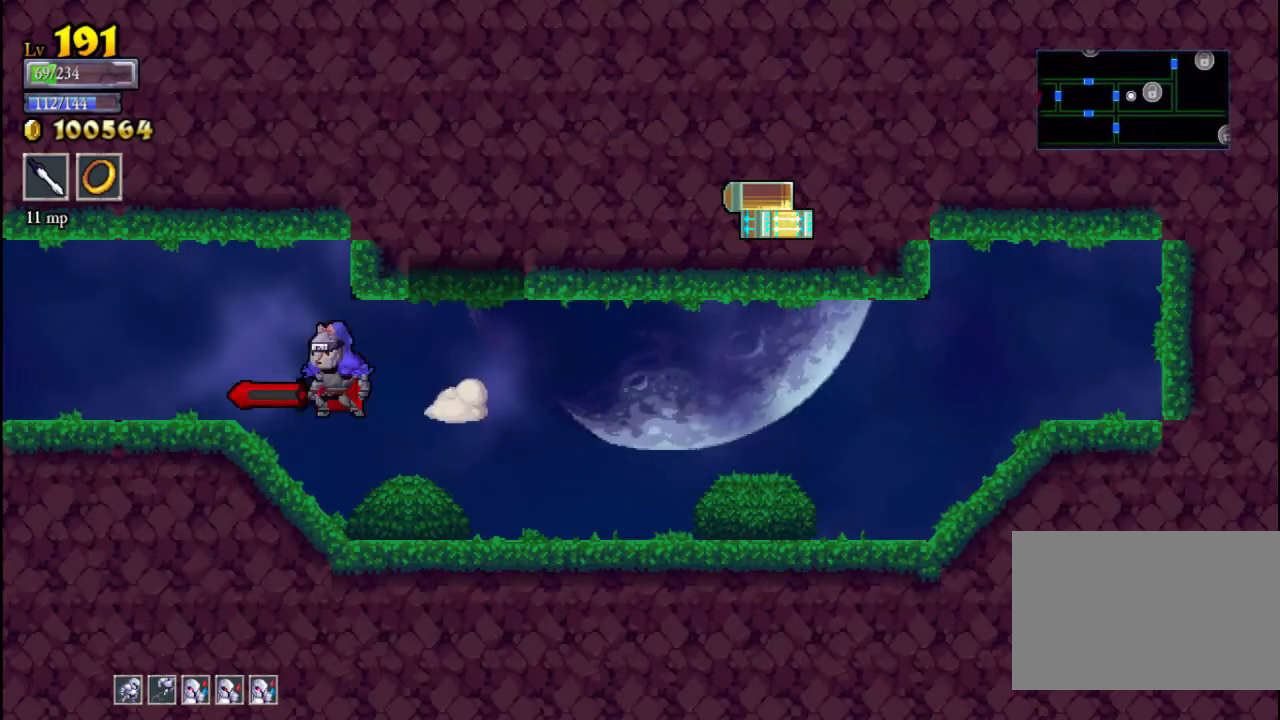
{"buttons": ["L2"], "left_stick": "left", "events": [[167, "L2", "up"], [367, "L2", "down"]]}
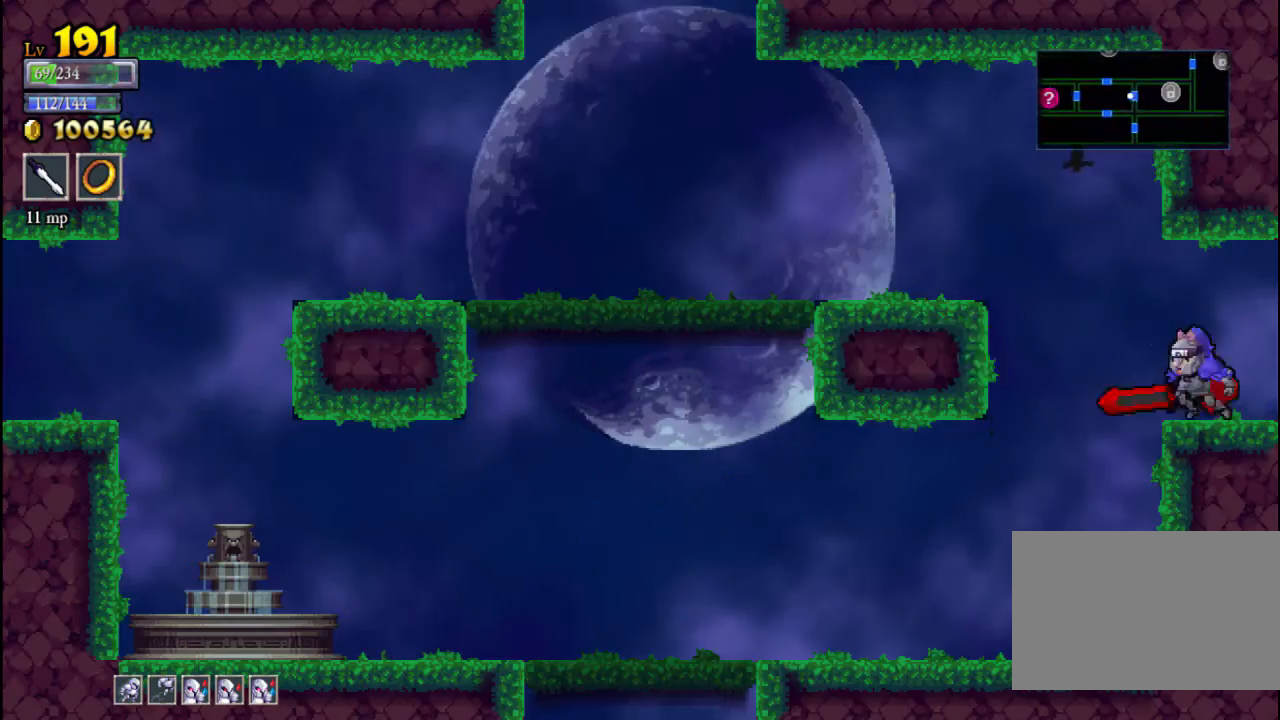
{"buttons": ["A"], "left_stick": "left", "events": [[100, "L2", "up"], [300, "A", "down"]]}
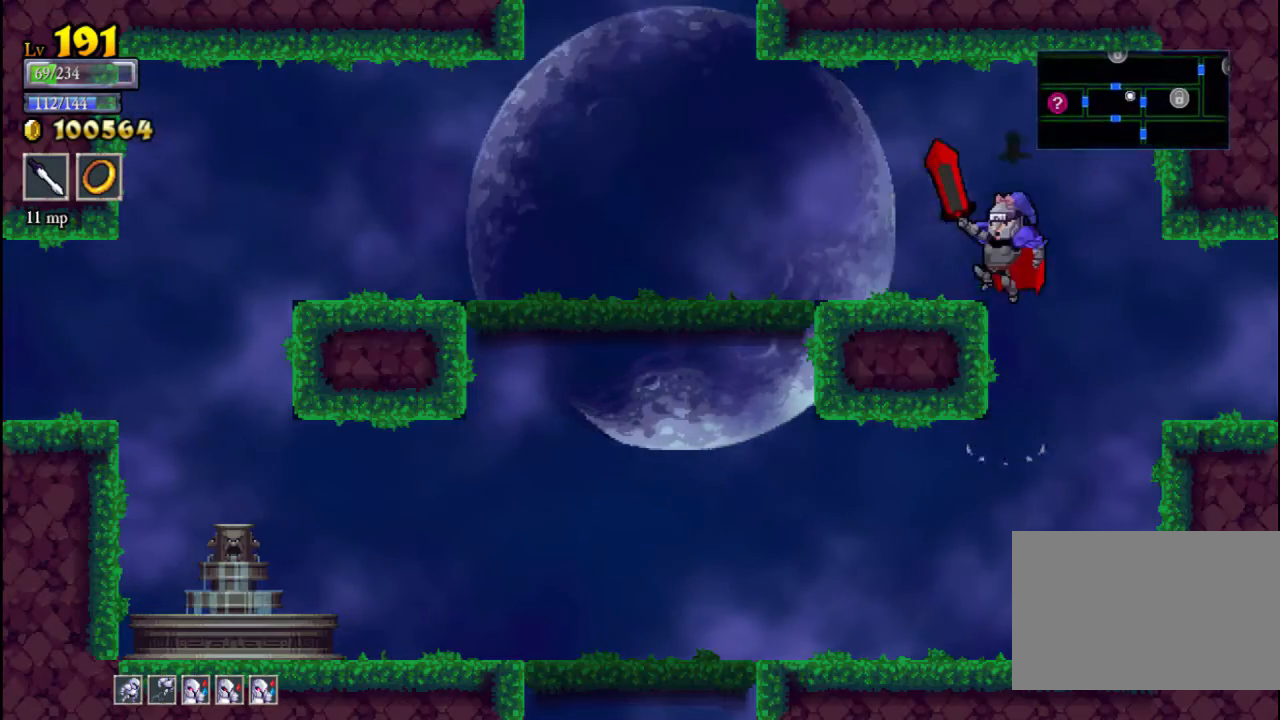
{"buttons": ["SELECT"], "left_stick": "right", "events": [[167, "A", "up"], [367, "left_stick", "center"], [467, "left_stick", "right"], [500, "SELECT", "down"]]}
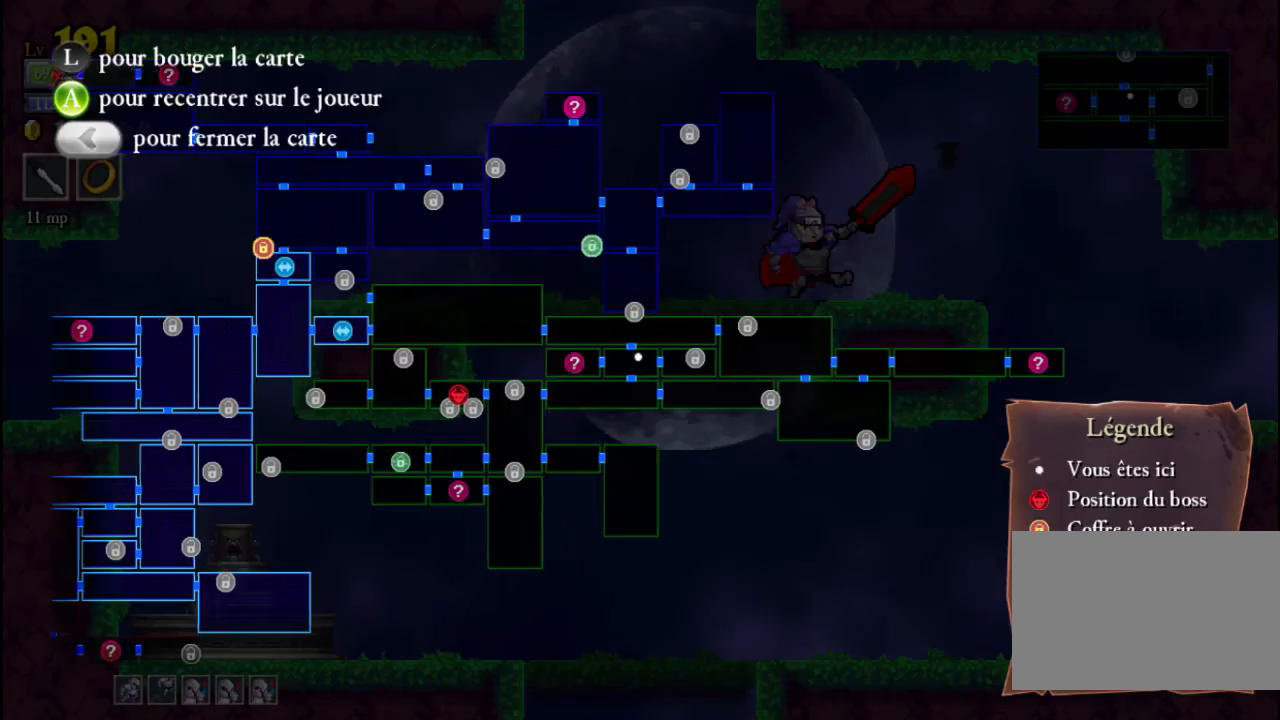
{"buttons": [], "left_stick": "center", "events": [[67, "left_stick", "center"], [300, "SELECT", "up"]]}
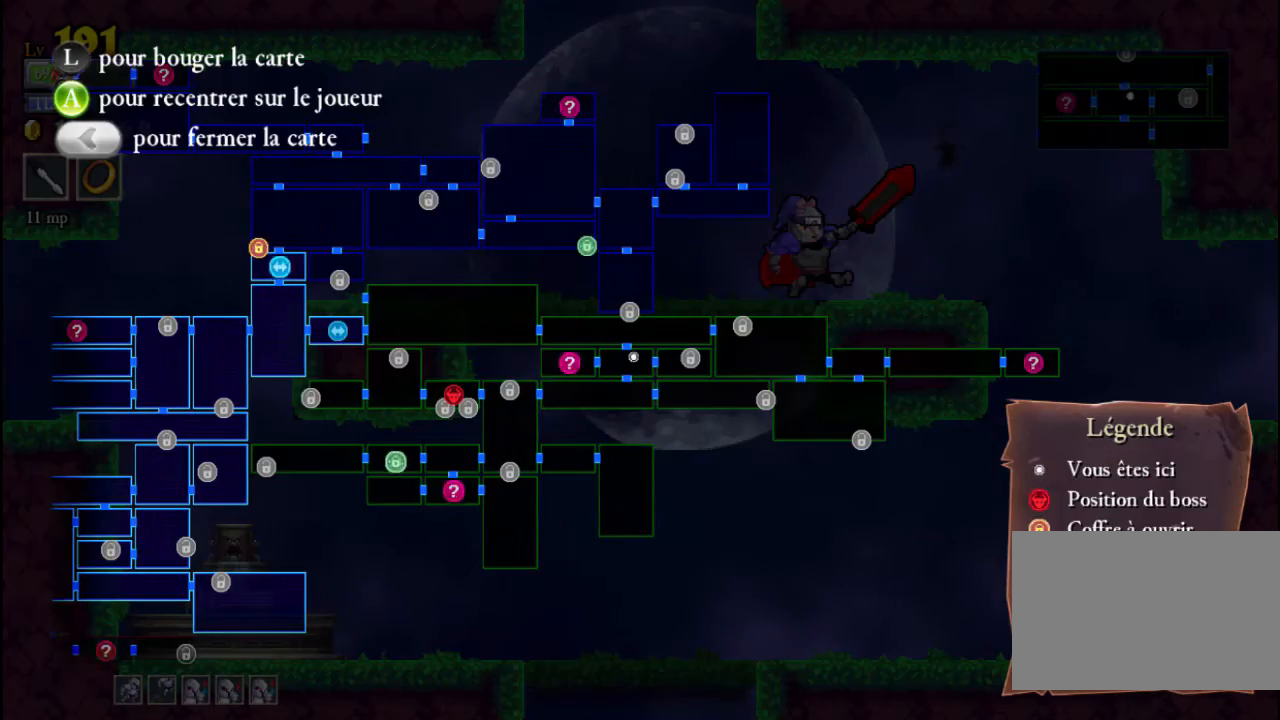
{"buttons": [], "left_stick": "left", "events": [[300, "left_stick", "left"]]}
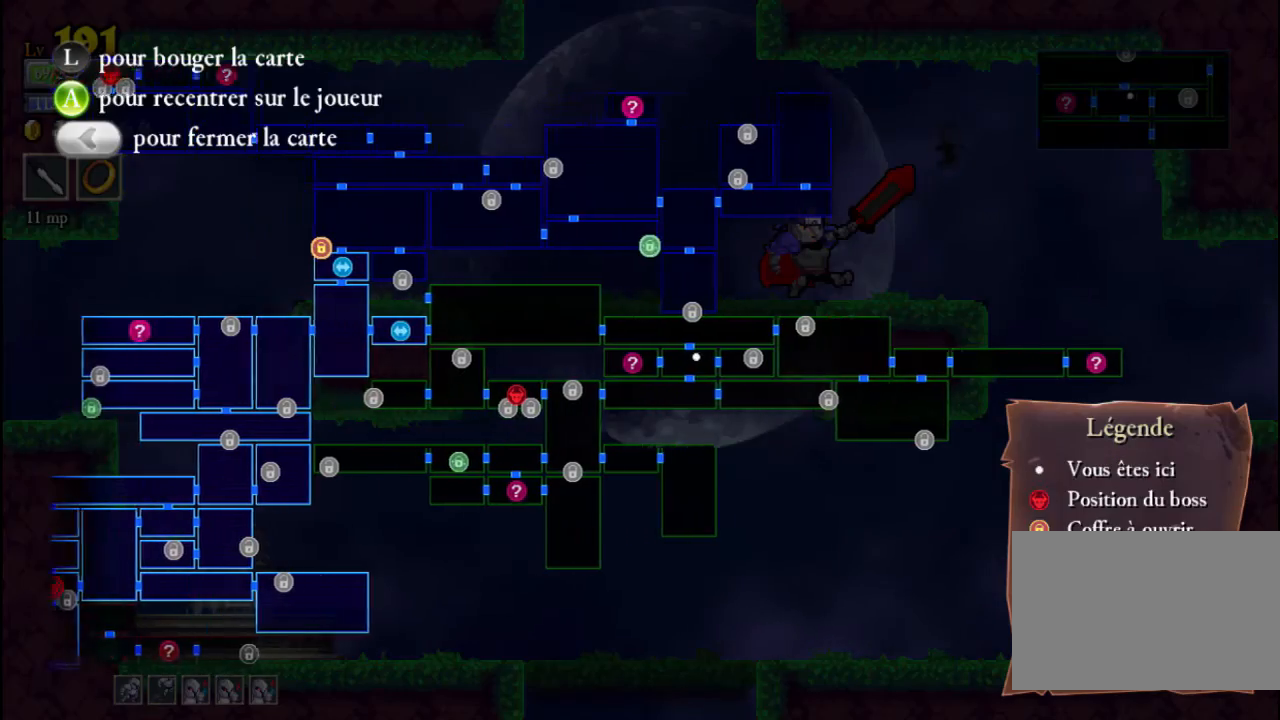
{"buttons": [], "left_stick": "center", "events": [[167, "left_stick", "center"]]}